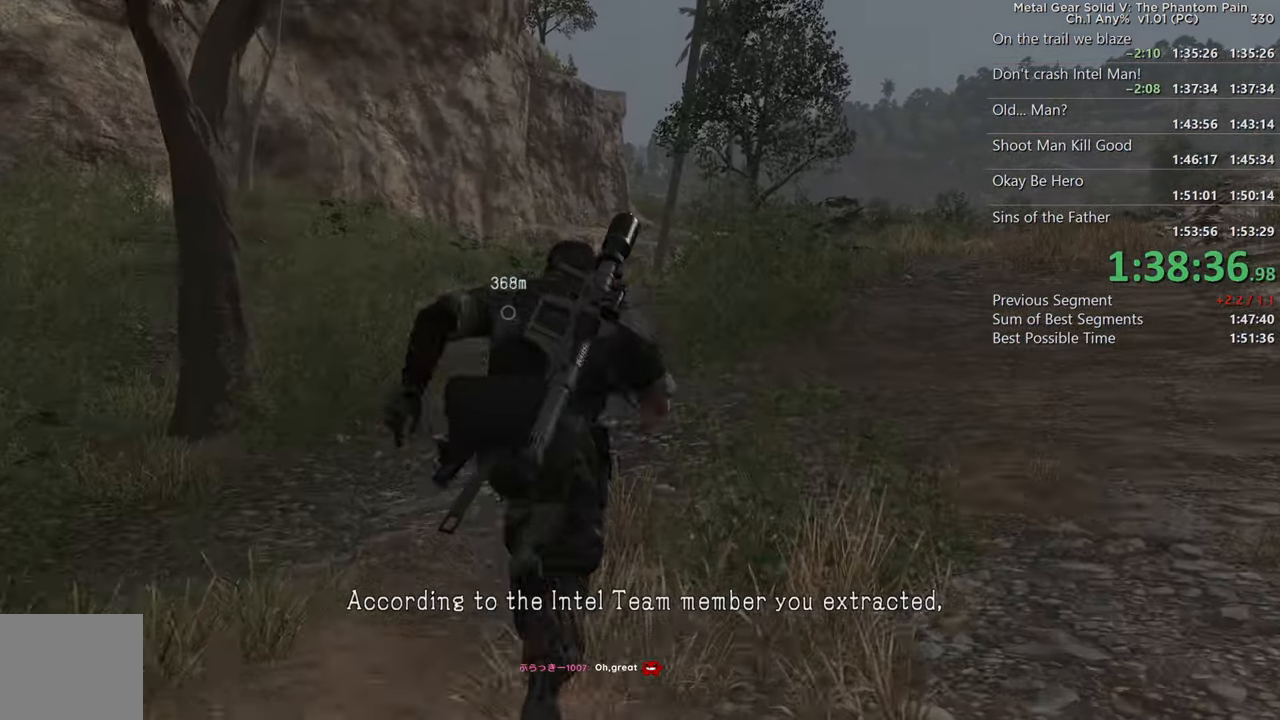
Gameplay with a controller (PlayStation layout); each line is a JSON object with the inputs held at the frame after it. "events" lists button and stick changes between this image and that frame as [ms after this image, input, new state], when the widget could be followed in between.
{"buttons": ["DPAD_UP"], "left_stick": "up", "right_stick": "center", "events": [[467, "DPAD_UP", "down"]]}
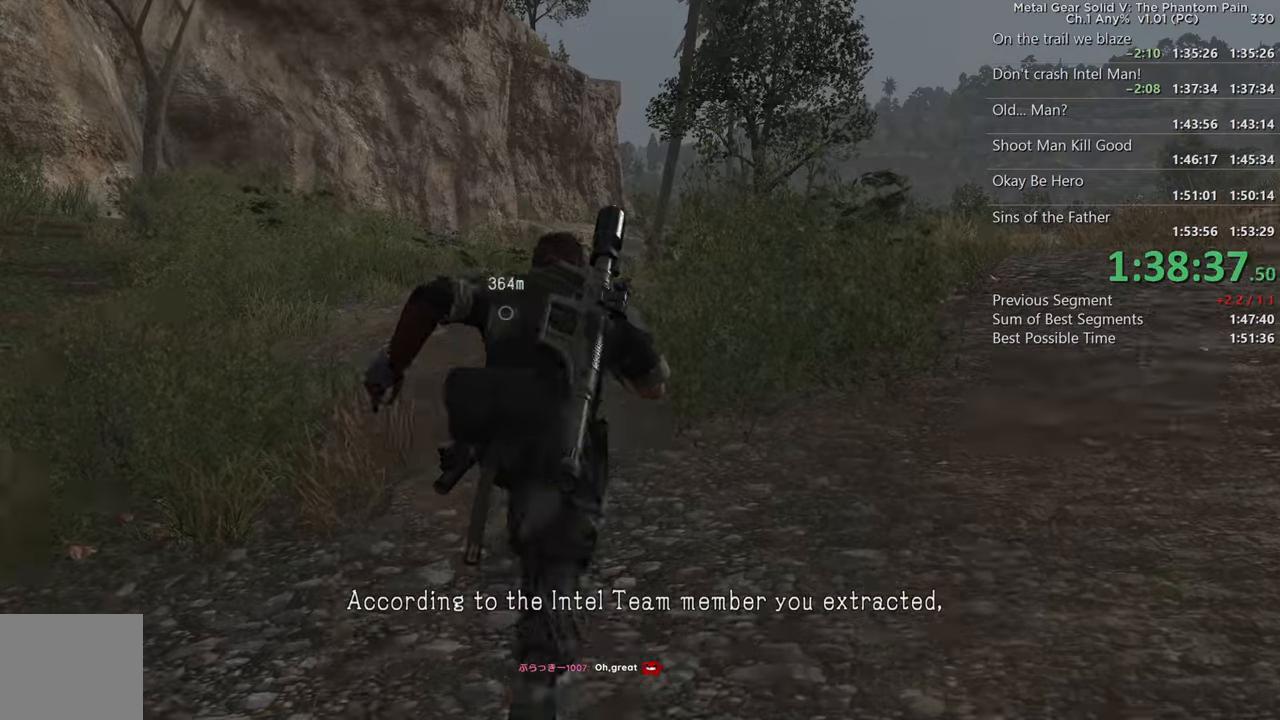
{"buttons": [], "left_stick": "up", "right_stick": "center", "events": [[17, "DPAD_UP", "up"]]}
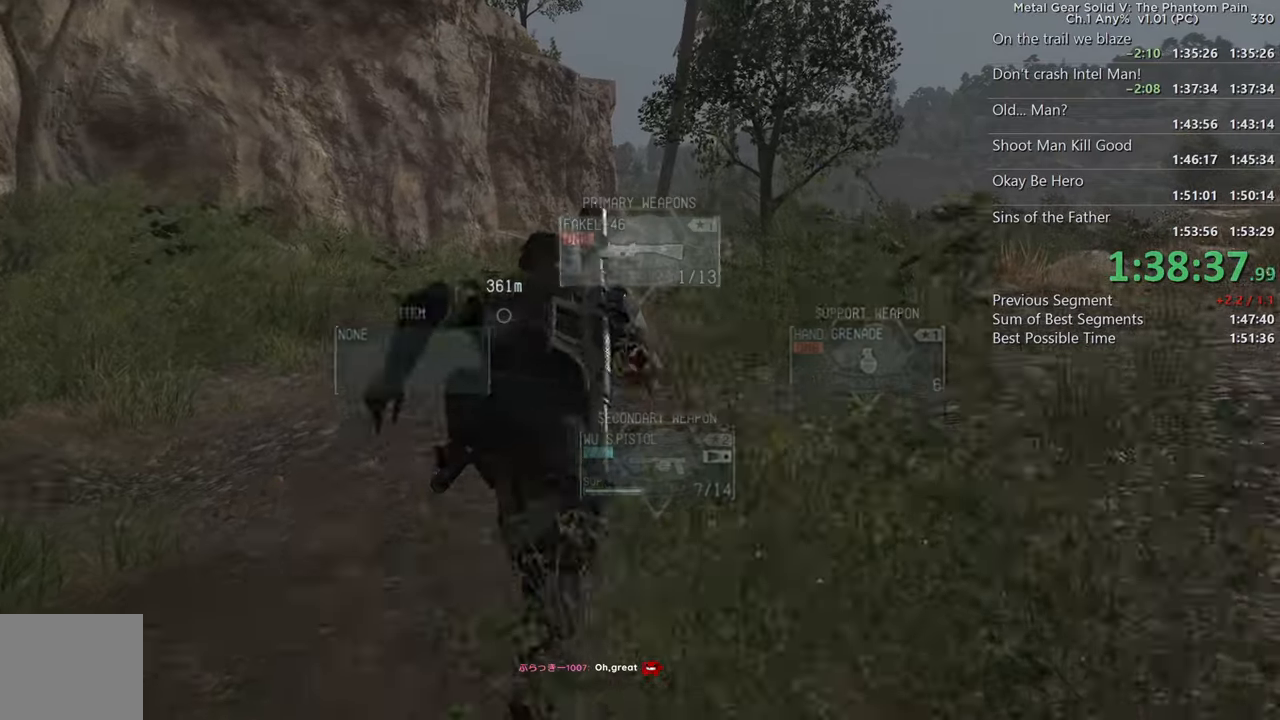
{"buttons": [], "left_stick": "up", "right_stick": "right", "events": [[500, "right_stick", "right"]]}
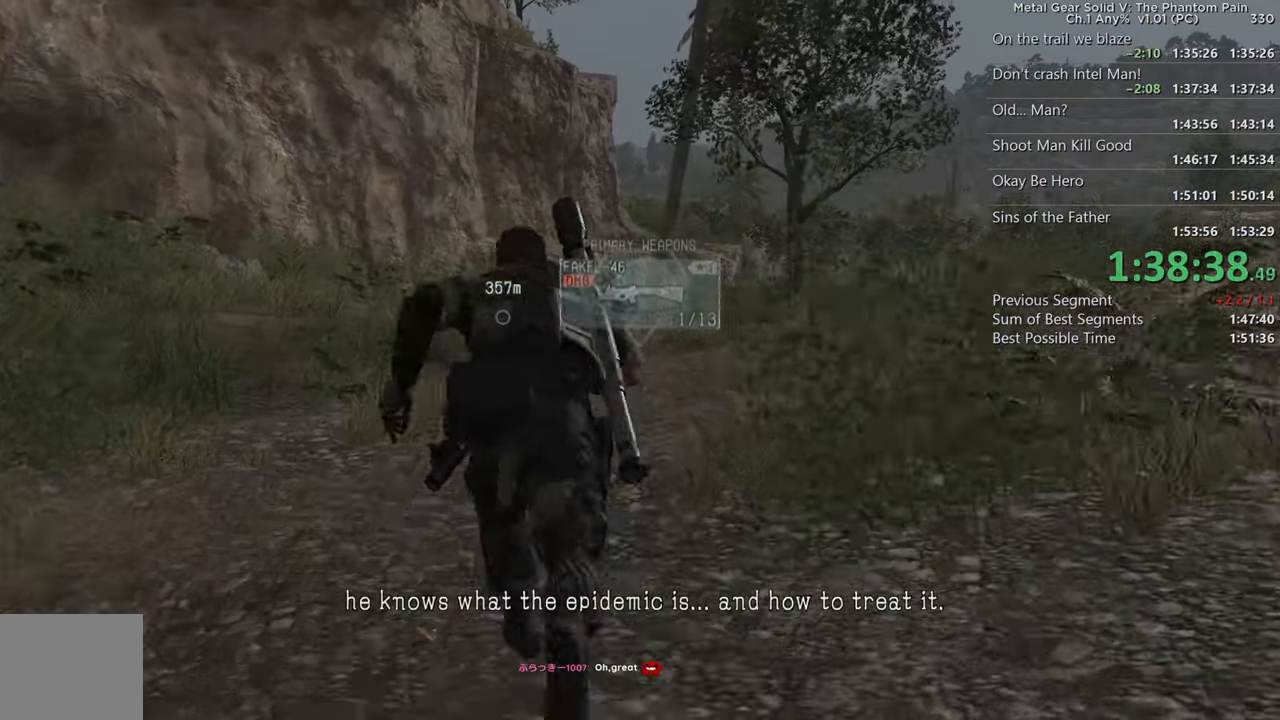
{"buttons": [], "left_stick": "up", "right_stick": "center", "events": [[100, "right_stick", "down"], [184, "right_stick", "center"]]}
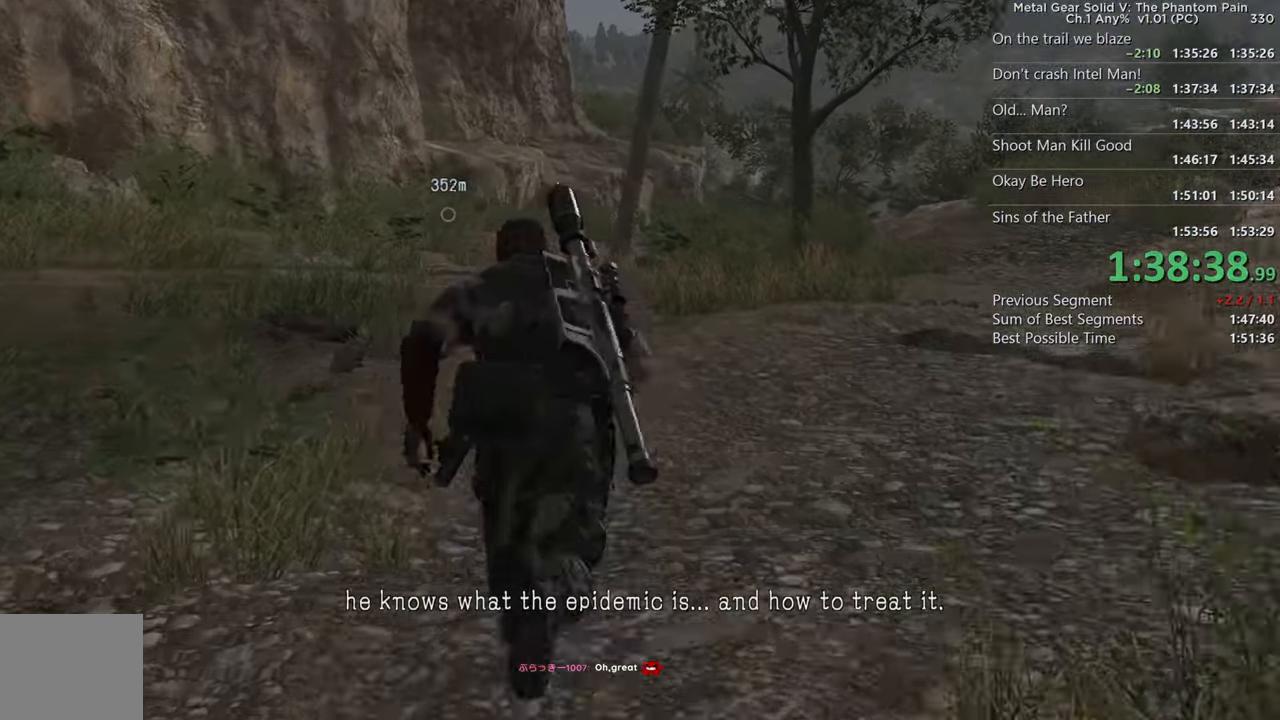
{"buttons": [], "left_stick": "up", "right_stick": "center", "events": [[50, "right_stick", "down"], [250, "right_stick", "center"]]}
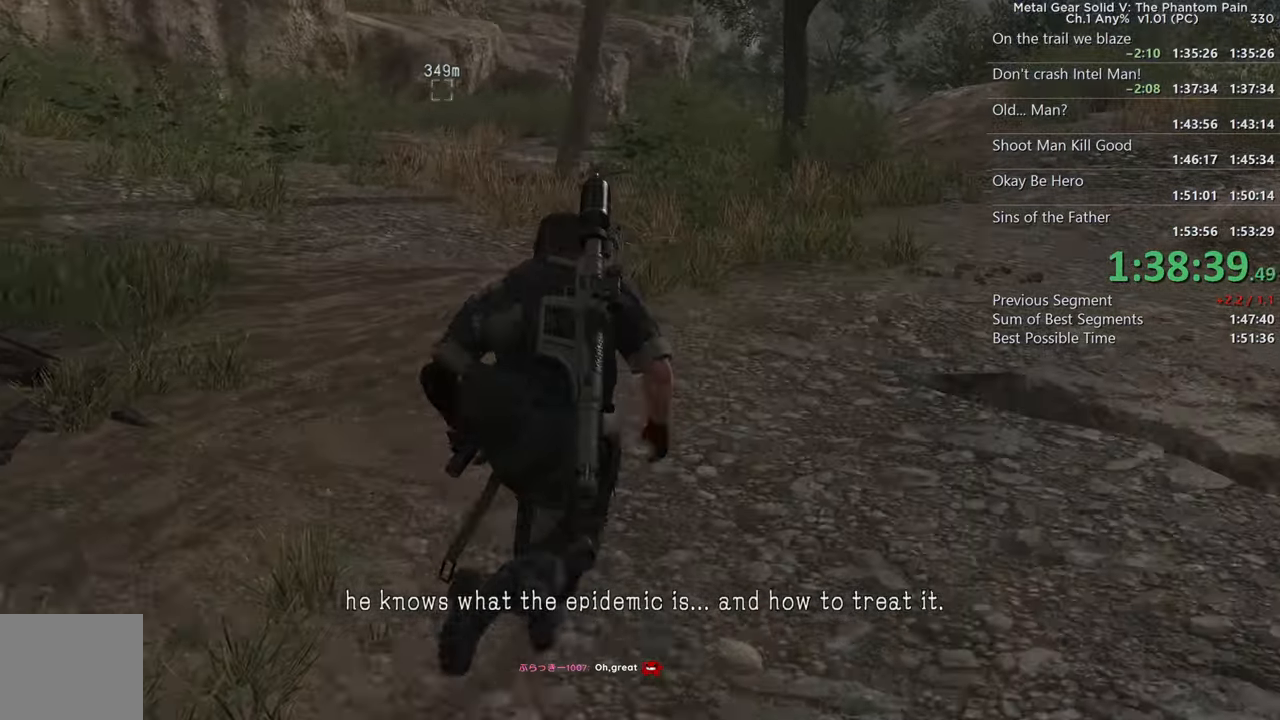
{"buttons": [], "left_stick": "up", "right_stick": "center", "events": [[117, "right_stick", "up"], [267, "TRIANGLE", "down"], [284, "right_stick", "center"], [400, "TRIANGLE", "up"]]}
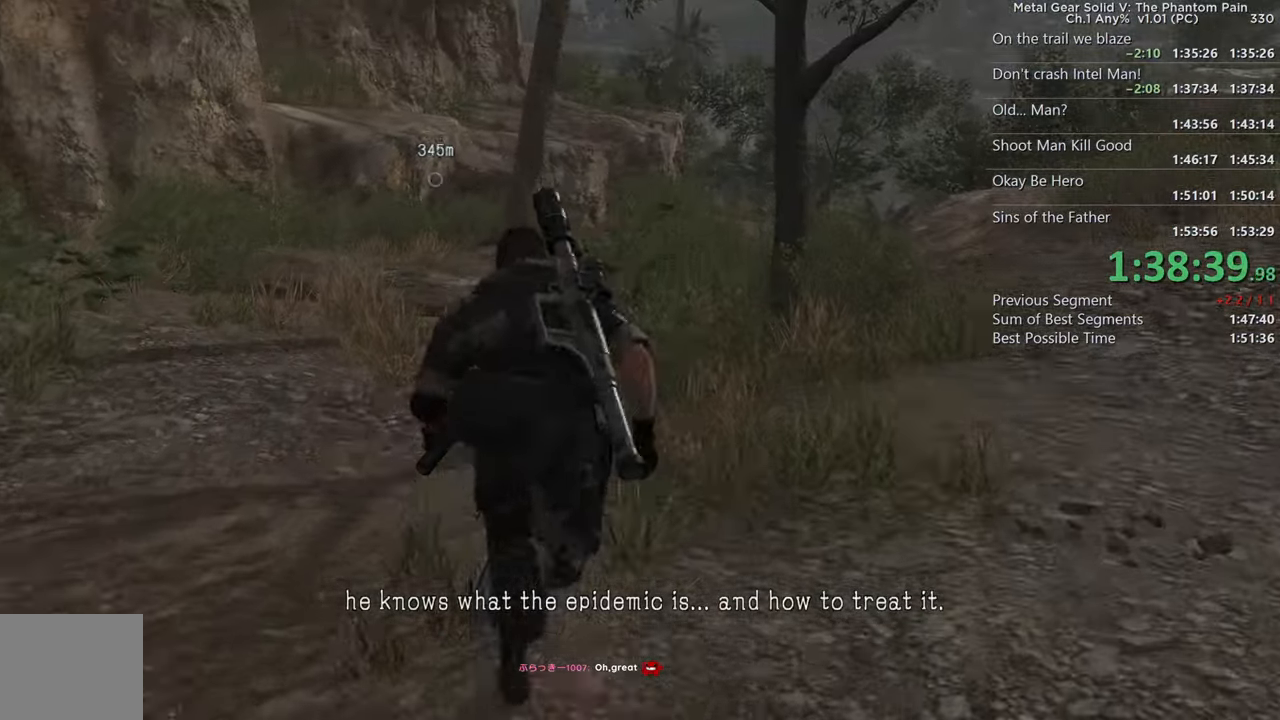
{"buttons": [], "left_stick": "up", "right_stick": "right", "events": [[50, "TRIANGLE", "down"], [184, "TRIANGLE", "up"], [250, "right_stick", "right"], [367, "TRIANGLE", "down"], [484, "TRIANGLE", "up"]]}
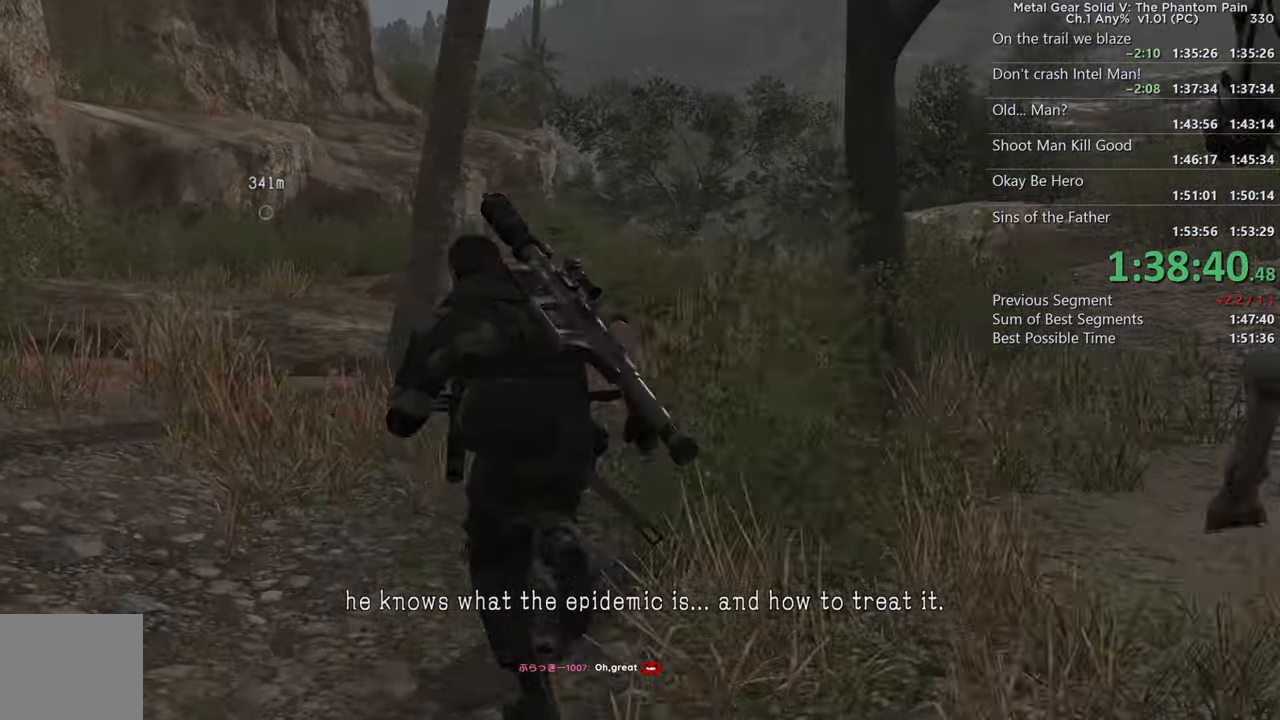
{"buttons": ["TRIANGLE"], "left_stick": "up-right", "right_stick": "center", "events": [[84, "right_stick", "up-right"], [250, "left_stick", "up-right"], [267, "right_stick", "center"], [417, "TRIANGLE", "down"]]}
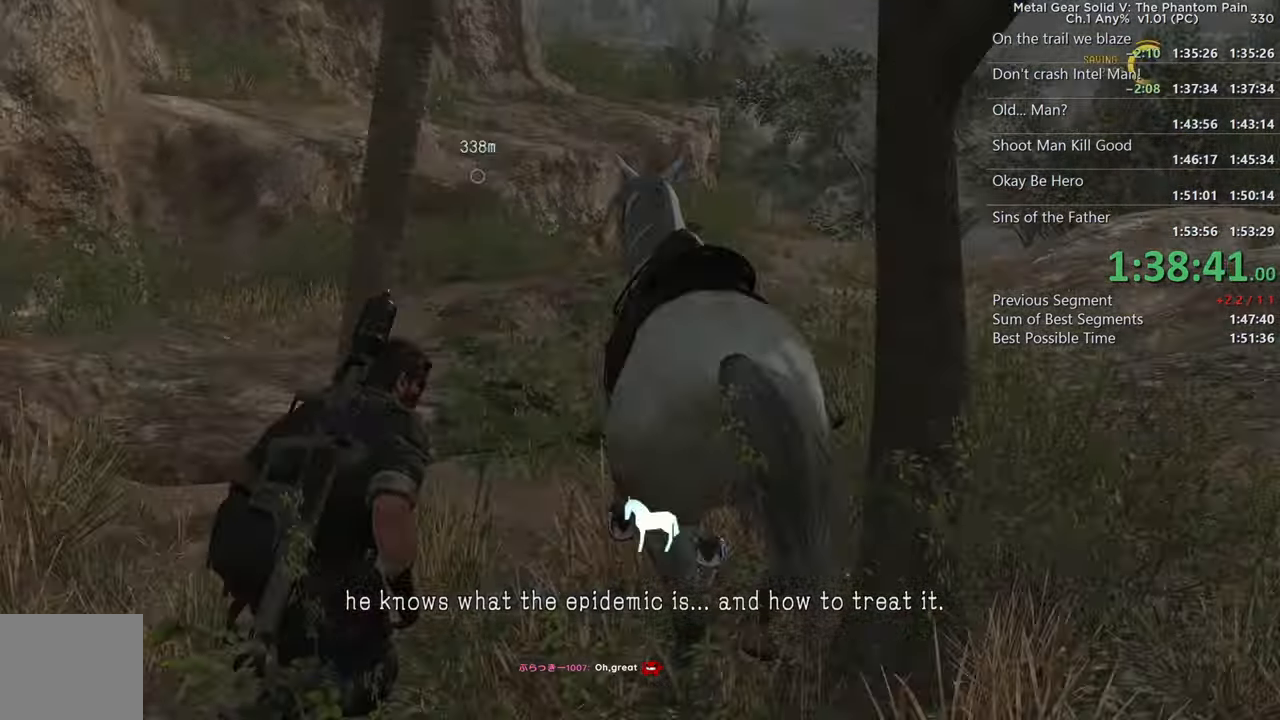
{"buttons": ["SQUARE"], "left_stick": "up", "right_stick": "center", "events": [[34, "TRIANGLE", "up"], [34, "left_stick", "up"], [117, "TRIANGLE", "down"], [217, "TRIANGLE", "up"], [467, "SQUARE", "down"]]}
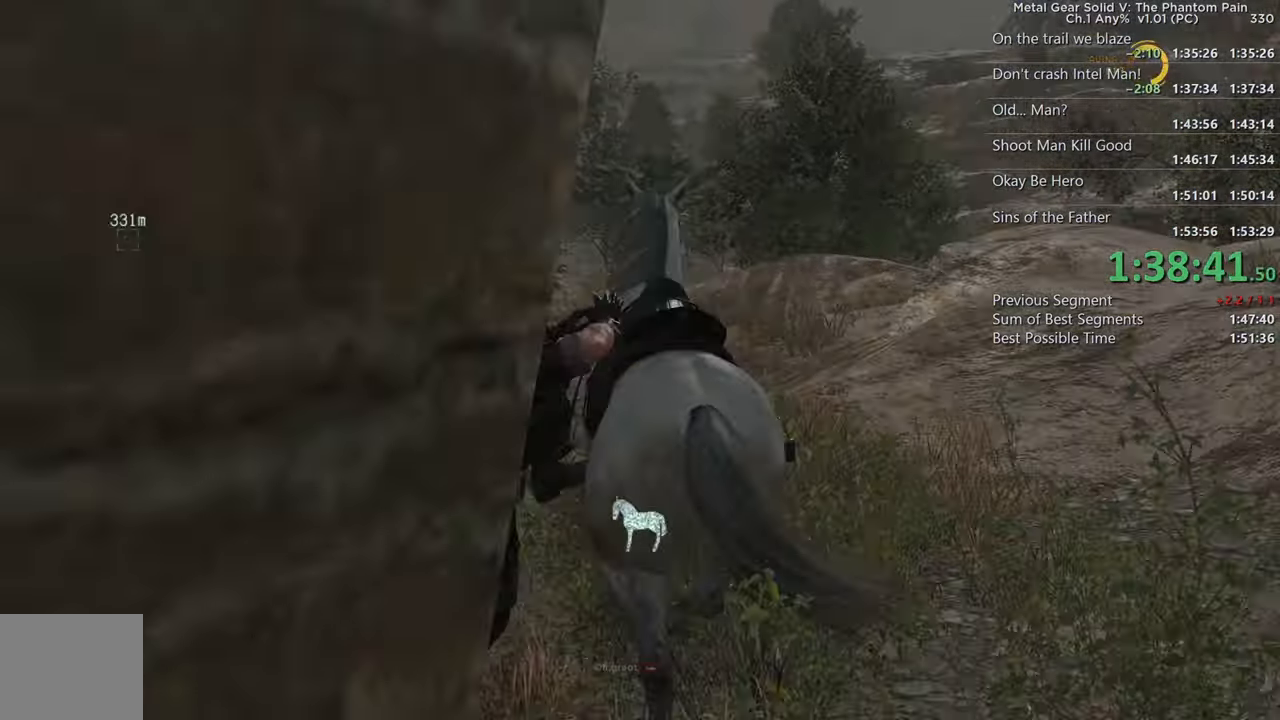
{"buttons": ["SQUARE"], "left_stick": "up", "right_stick": "down-left", "events": [[17, "right_stick", "down-left"], [67, "SQUARE", "up"], [200, "SQUARE", "down"], [234, "right_stick", "center"], [300, "SQUARE", "up"], [434, "right_stick", "down-left"], [450, "SQUARE", "down"]]}
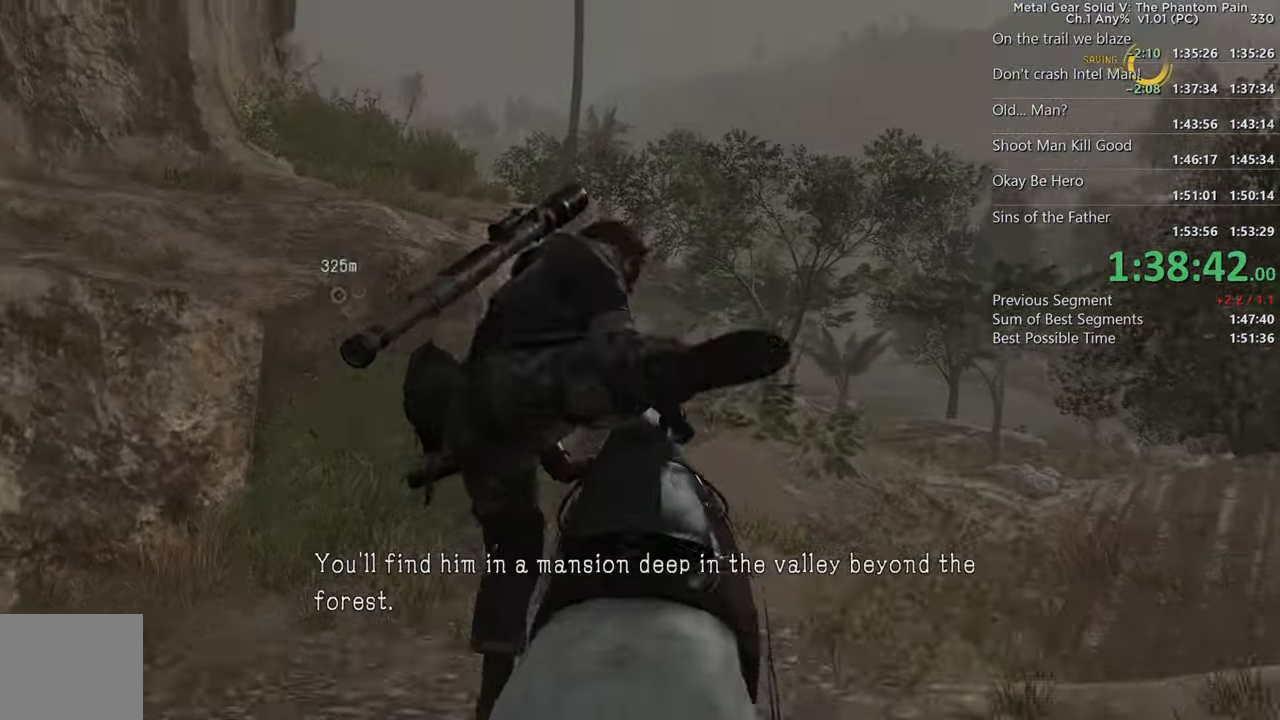
{"buttons": ["SQUARE"], "left_stick": "up", "right_stick": "center", "events": [[67, "SQUARE", "up"], [100, "right_stick", "center"], [200, "SQUARE", "down"], [300, "SQUARE", "up"], [434, "SQUARE", "down"]]}
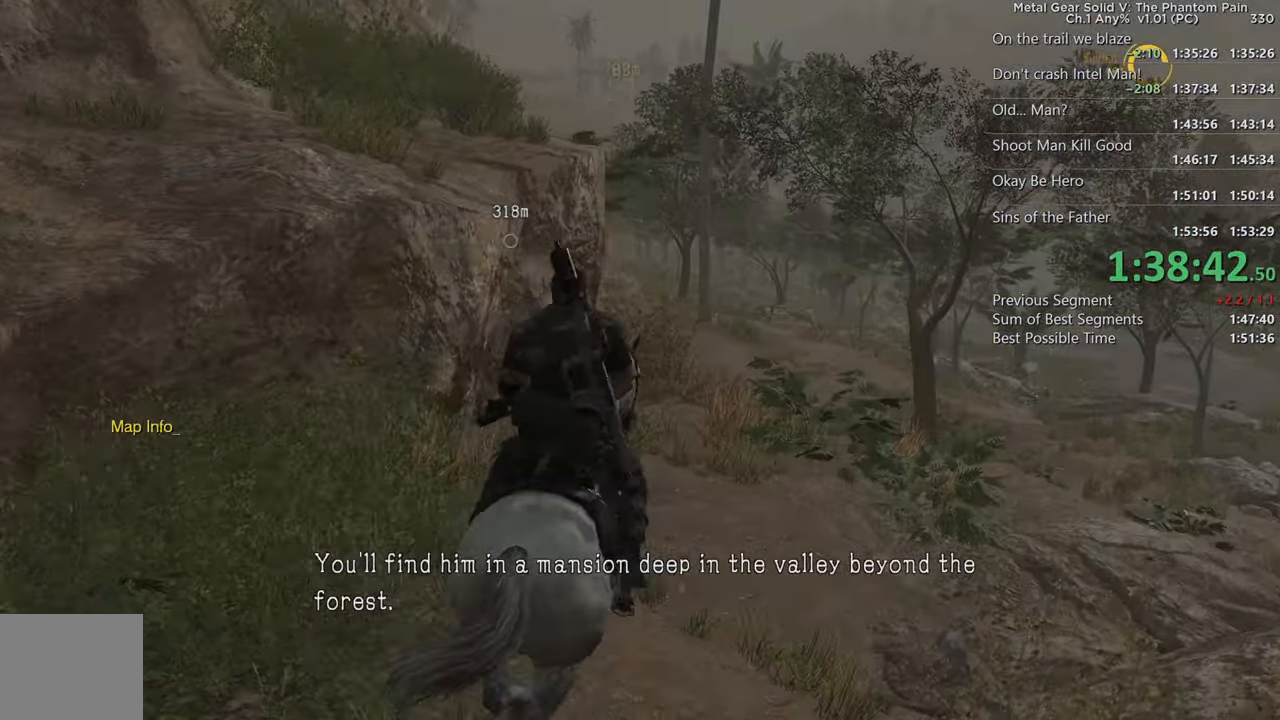
{"buttons": [], "left_stick": "up", "right_stick": "left", "events": [[50, "SQUARE", "up"], [150, "SQUARE", "down"], [250, "SQUARE", "up"], [350, "right_stick", "left"], [366, "SQUARE", "down"], [466, "SQUARE", "up"]]}
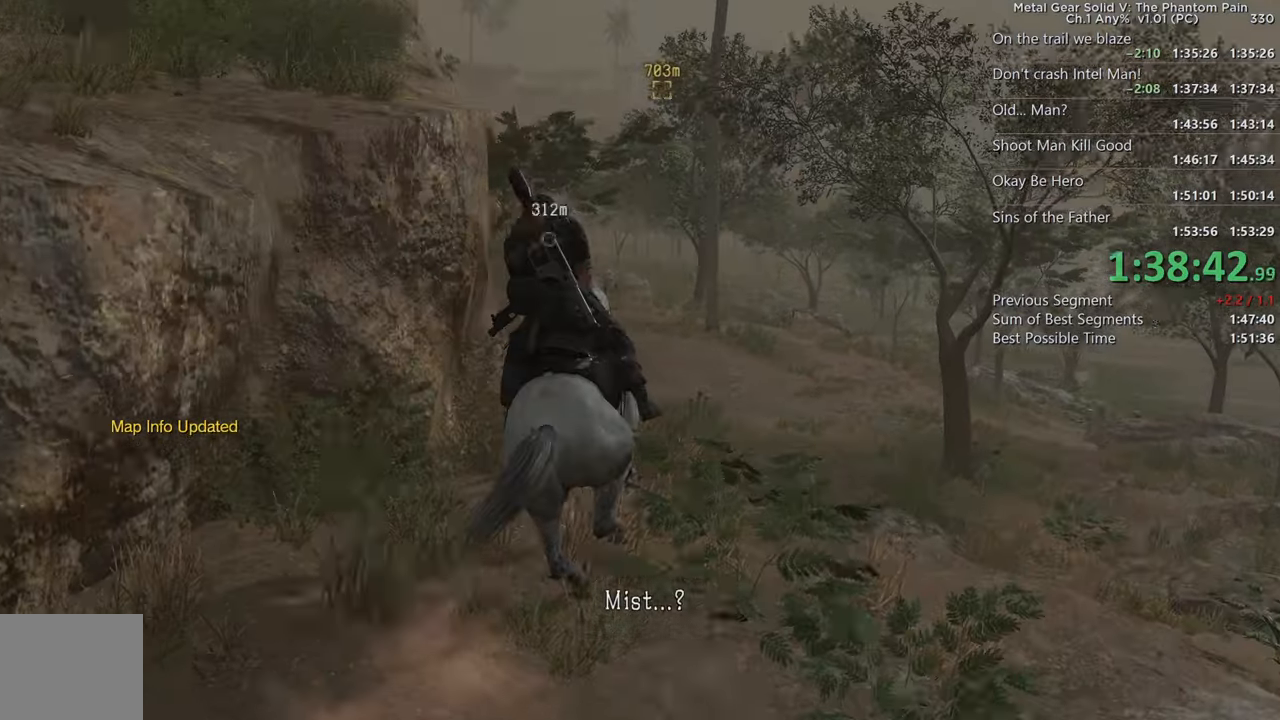
{"buttons": [], "left_stick": "up", "right_stick": "center", "events": [[16, "right_stick", "center"], [66, "SQUARE", "down"], [183, "SQUARE", "up"], [266, "right_stick", "left"], [300, "SQUARE", "down"], [416, "SQUARE", "up"], [483, "right_stick", "center"]]}
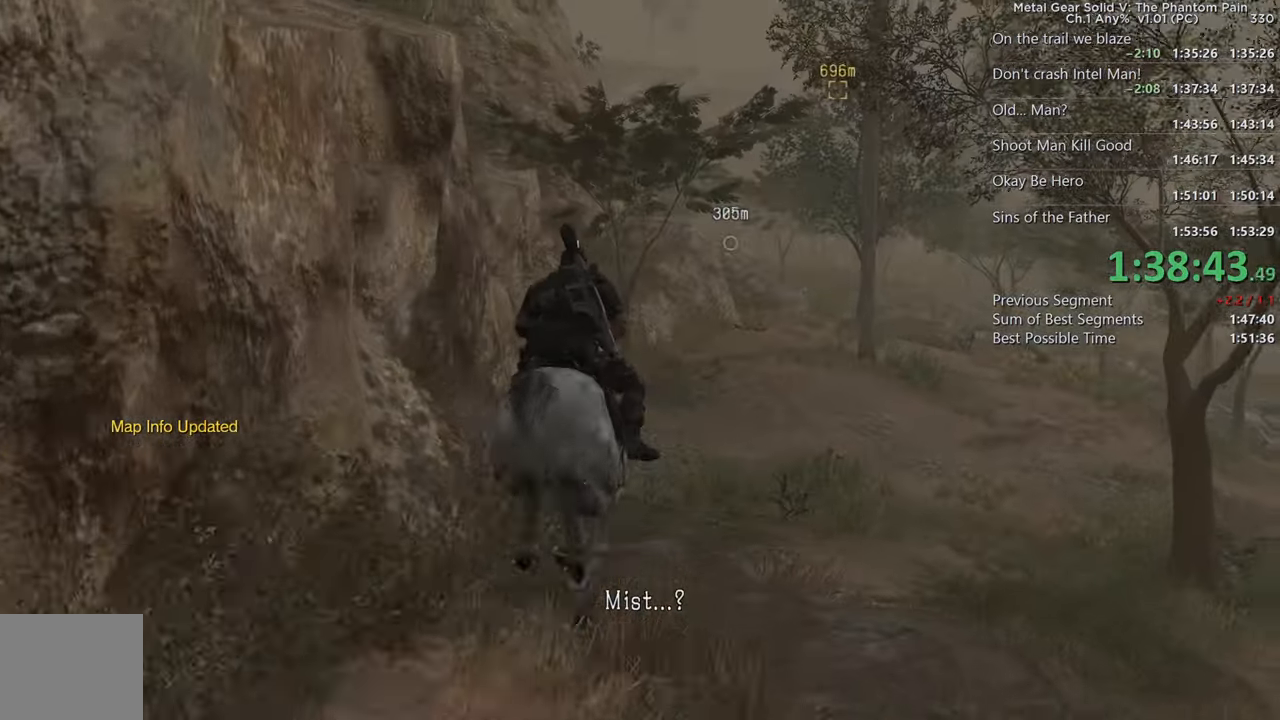
{"buttons": [], "left_stick": "up", "right_stick": "center", "events": [[33, "right_stick", "up-left"], [50, "SQUARE", "down"], [100, "right_stick", "center"], [116, "SQUARE", "up"], [283, "SQUARE", "down"], [400, "SQUARE", "up"]]}
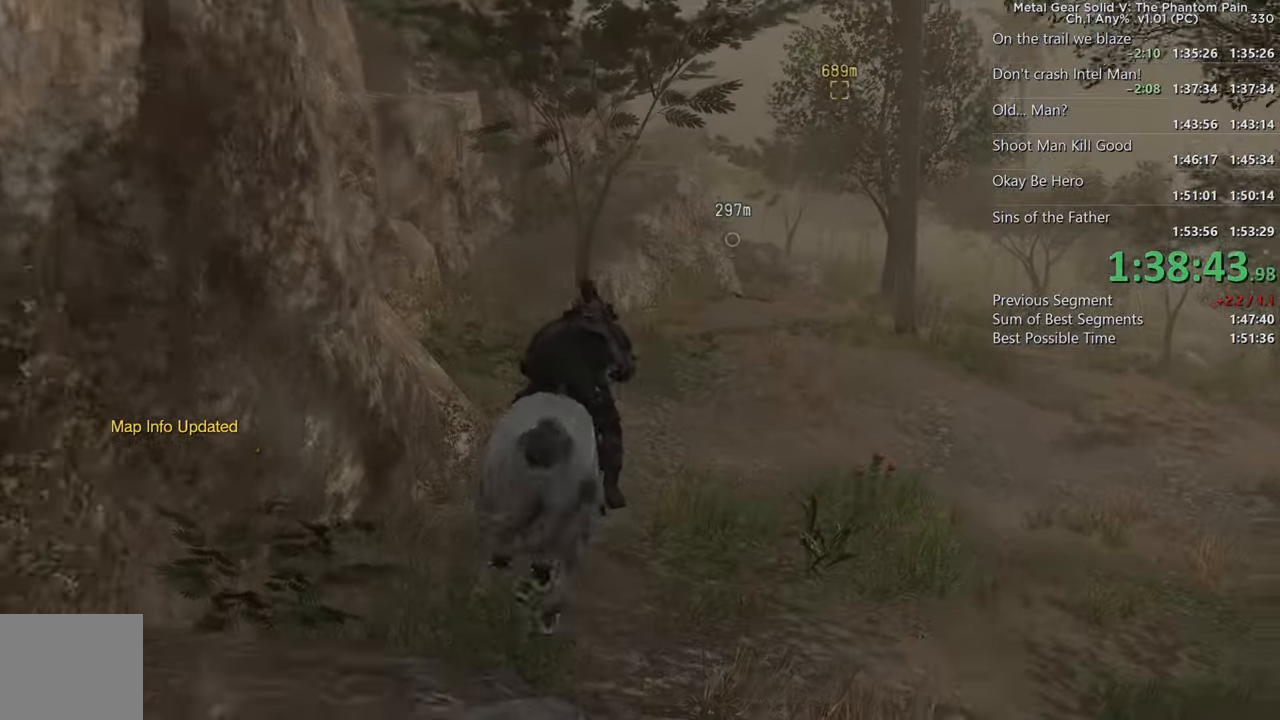
{"buttons": [], "left_stick": "up", "right_stick": "center", "events": [[50, "SQUARE", "down"], [66, "right_stick", "up-right"], [183, "SQUARE", "up"], [200, "right_stick", "center"], [266, "right_stick", "right"], [316, "SQUARE", "down"], [416, "SQUARE", "up"], [466, "right_stick", "center"]]}
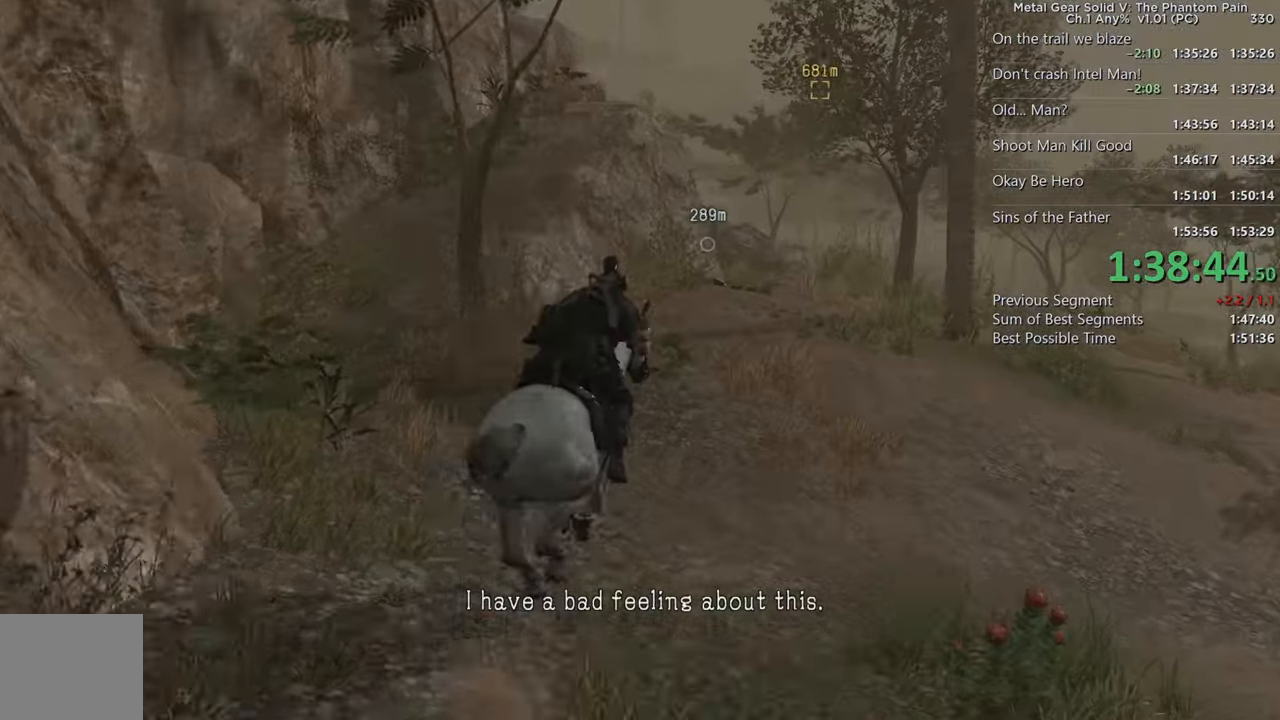
{"buttons": ["SQUARE"], "left_stick": "up", "right_stick": "center", "events": [[50, "SQUARE", "down"], [50, "right_stick", "right"], [100, "right_stick", "center"], [166, "SQUARE", "up"], [266, "SQUARE", "down"], [400, "SQUARE", "up"], [483, "SQUARE", "down"]]}
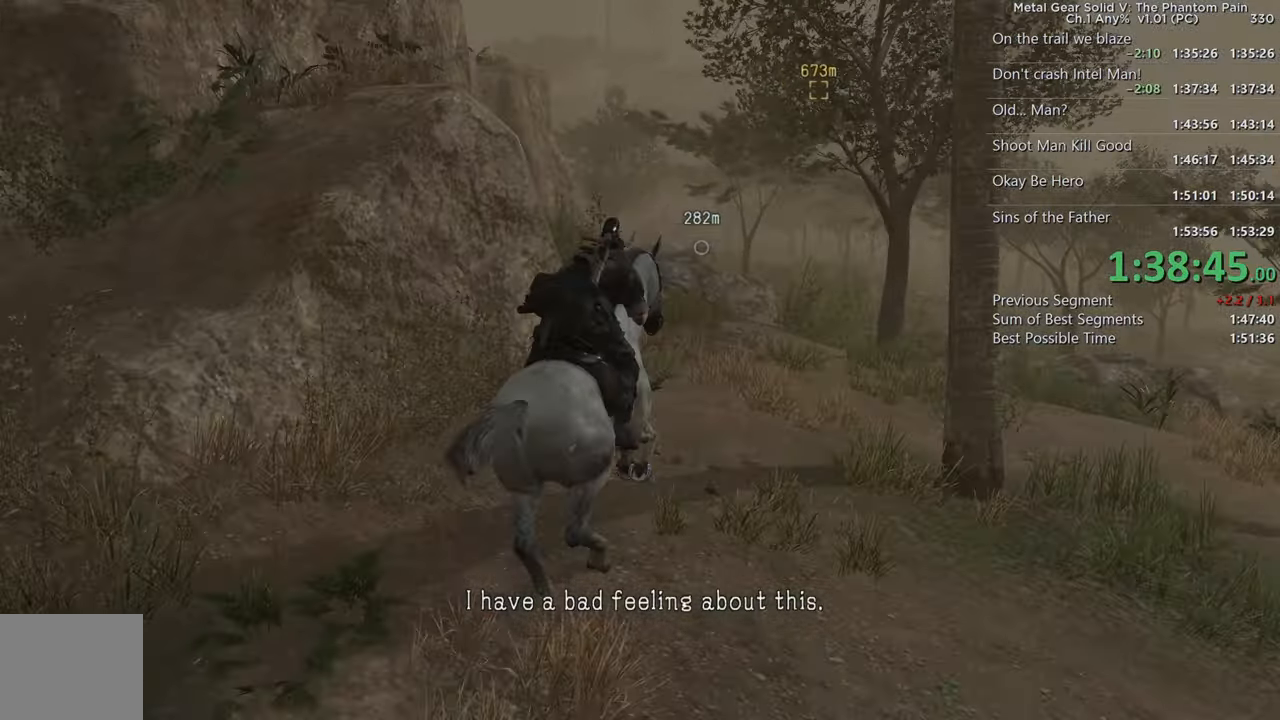
{"buttons": ["SQUARE"], "left_stick": "up", "right_stick": "center", "events": [[100, "SQUARE", "up"], [200, "SQUARE", "down"], [316, "SQUARE", "up"], [433, "SQUARE", "down"]]}
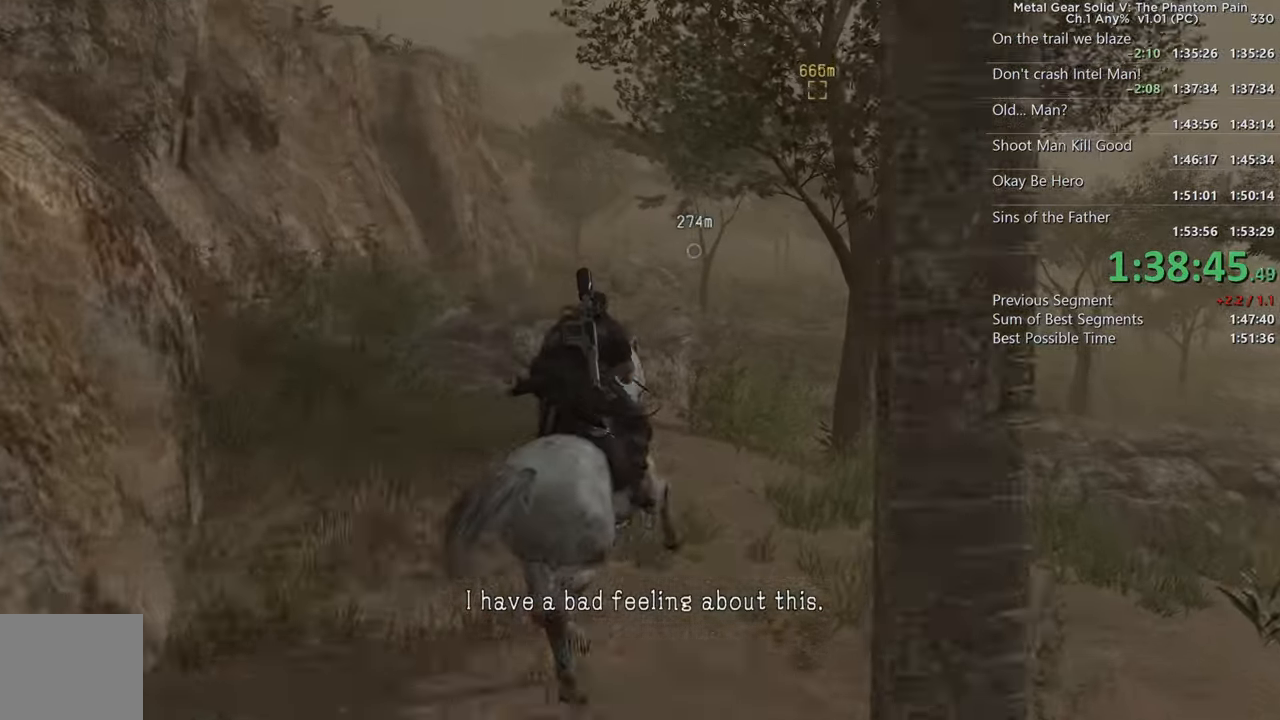
{"buttons": [], "left_stick": "up", "right_stick": "left", "events": [[50, "SQUARE", "up"], [150, "SQUARE", "down"], [283, "SQUARE", "up"], [366, "right_stick", "left"], [383, "SQUARE", "down"], [500, "SQUARE", "up"]]}
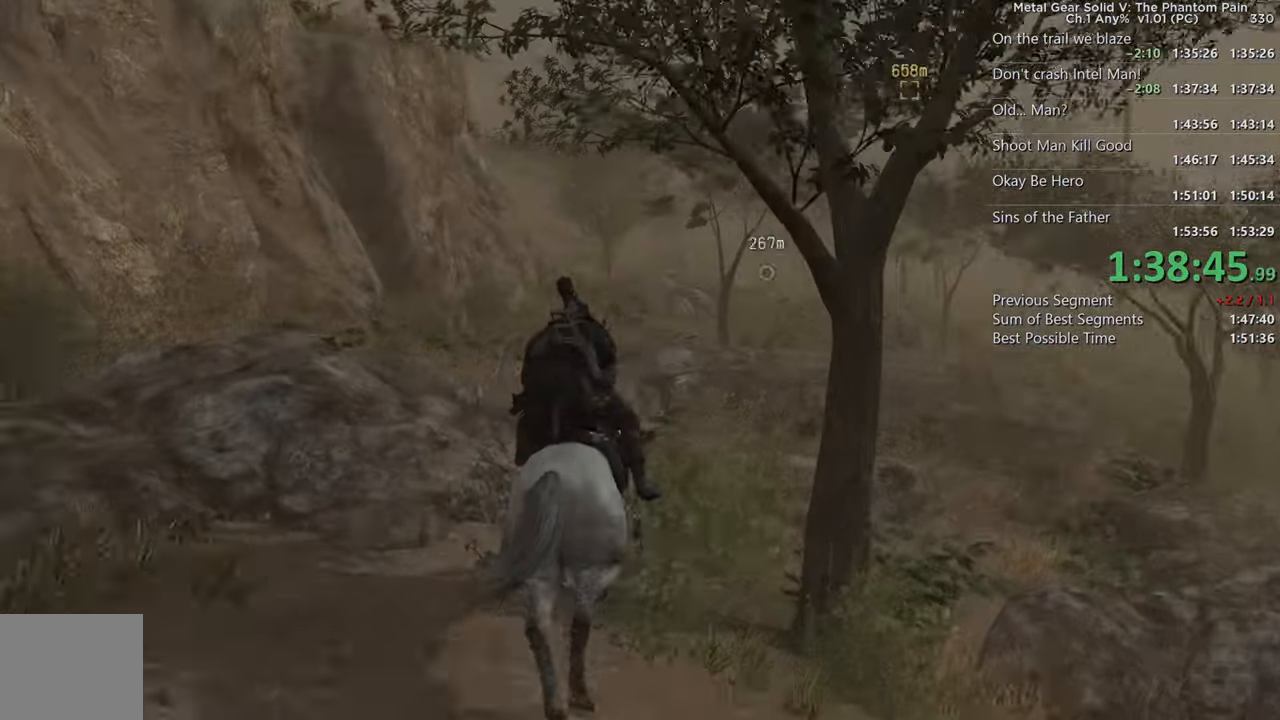
{"buttons": [], "left_stick": "up", "right_stick": "center", "events": [[66, "right_stick", "center"], [150, "SQUARE", "down"], [266, "SQUARE", "up"], [383, "SQUARE", "down"], [500, "SQUARE", "up"]]}
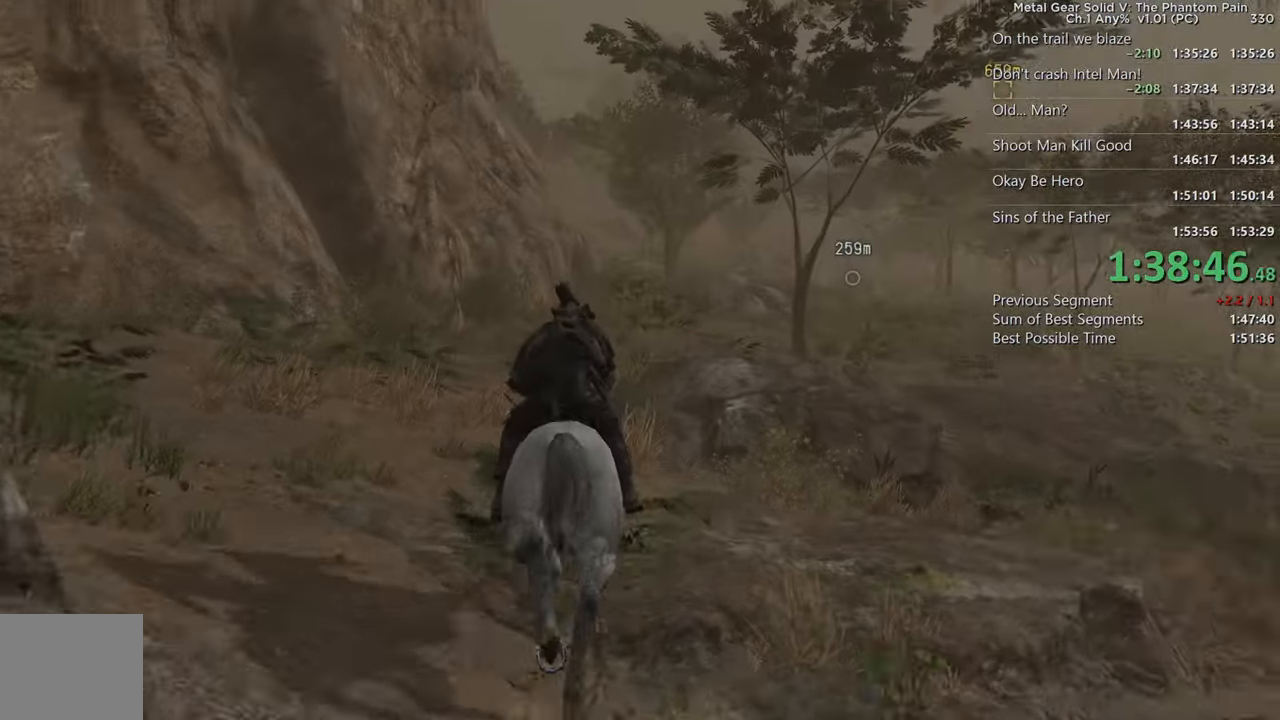
{"buttons": [], "left_stick": "up", "right_stick": "down", "events": [[116, "SQUARE", "down"], [250, "SQUARE", "up"], [333, "SQUARE", "down"], [466, "SQUARE", "up"], [500, "right_stick", "down"]]}
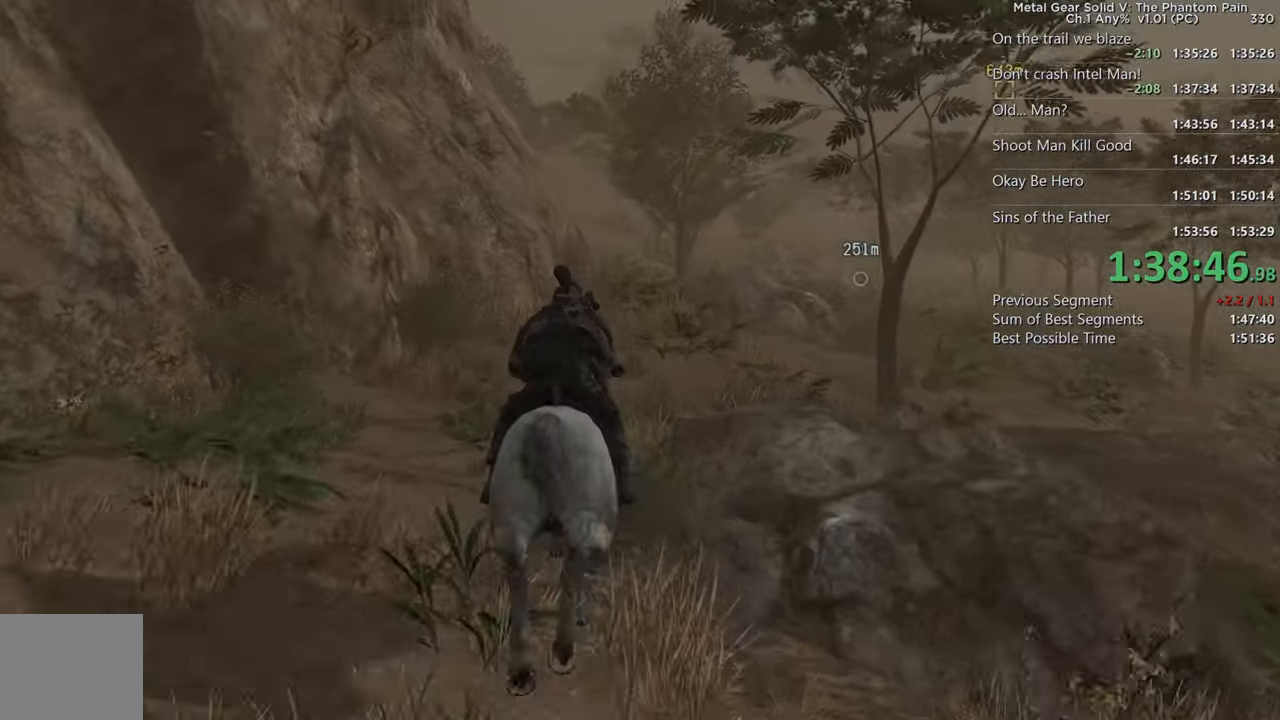
{"buttons": [], "left_stick": "up", "right_stick": "down", "events": [[100, "SQUARE", "down"], [166, "right_stick", "center"], [233, "SQUARE", "up"], [250, "right_stick", "down"], [350, "SQUARE", "down"], [450, "SQUARE", "up"]]}
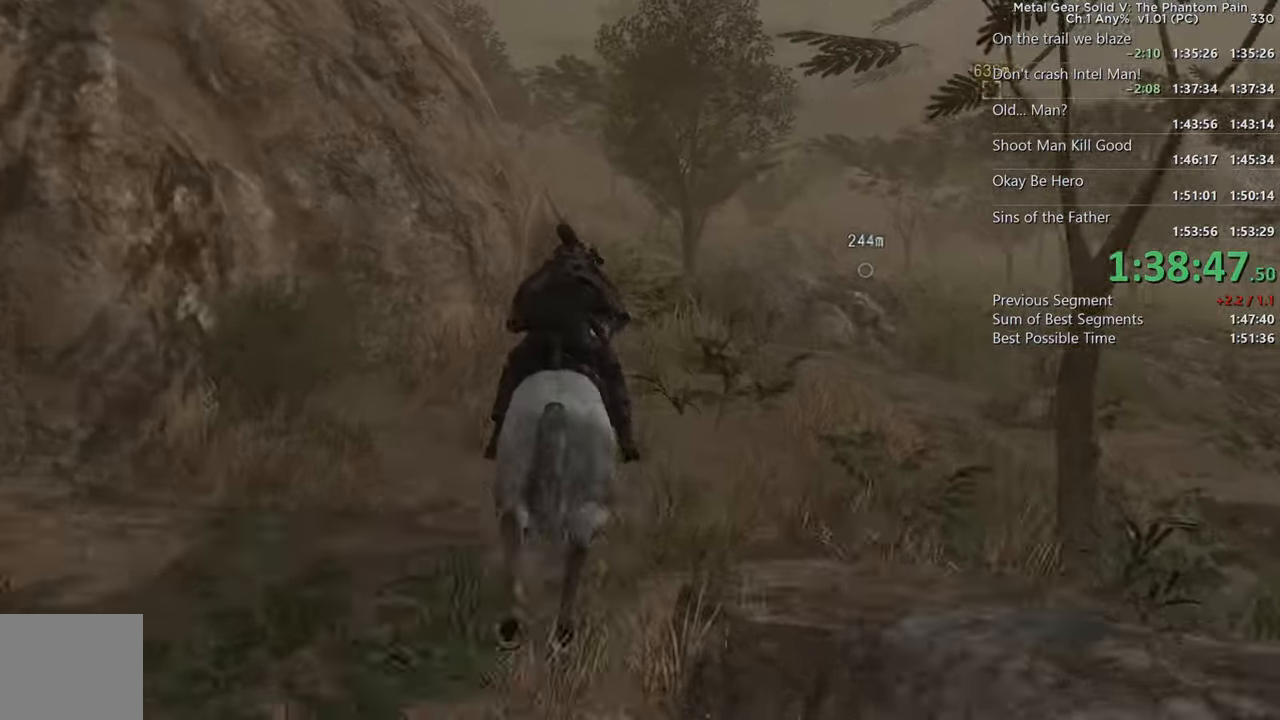
{"buttons": ["SQUARE"], "left_stick": "up", "right_stick": "center", "events": [[66, "SQUARE", "down"], [183, "SQUARE", "up"], [283, "SQUARE", "down"], [400, "SQUARE", "up"], [433, "right_stick", "center"], [500, "SQUARE", "down"]]}
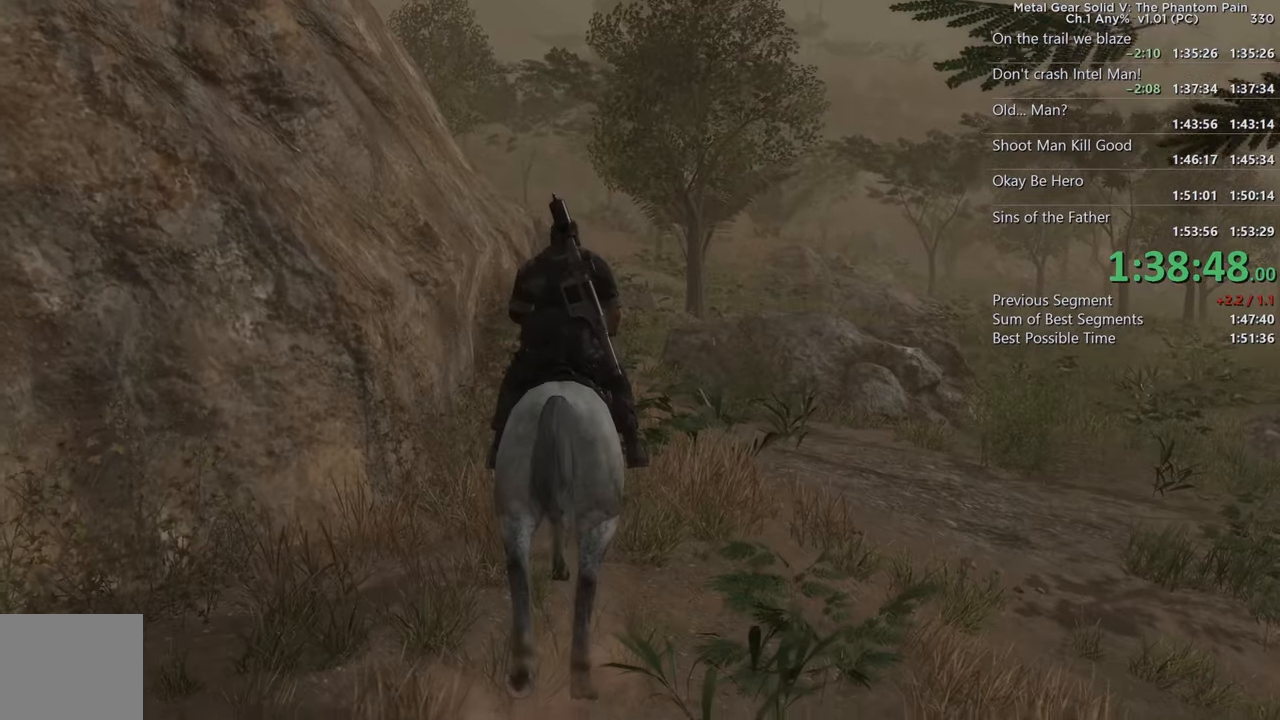
{"buttons": [], "left_stick": "center", "right_stick": "center", "events": [[117, "SQUARE", "up"], [200, "SQUARE", "down"], [333, "SQUARE", "up"], [367, "left_stick", "center"]]}
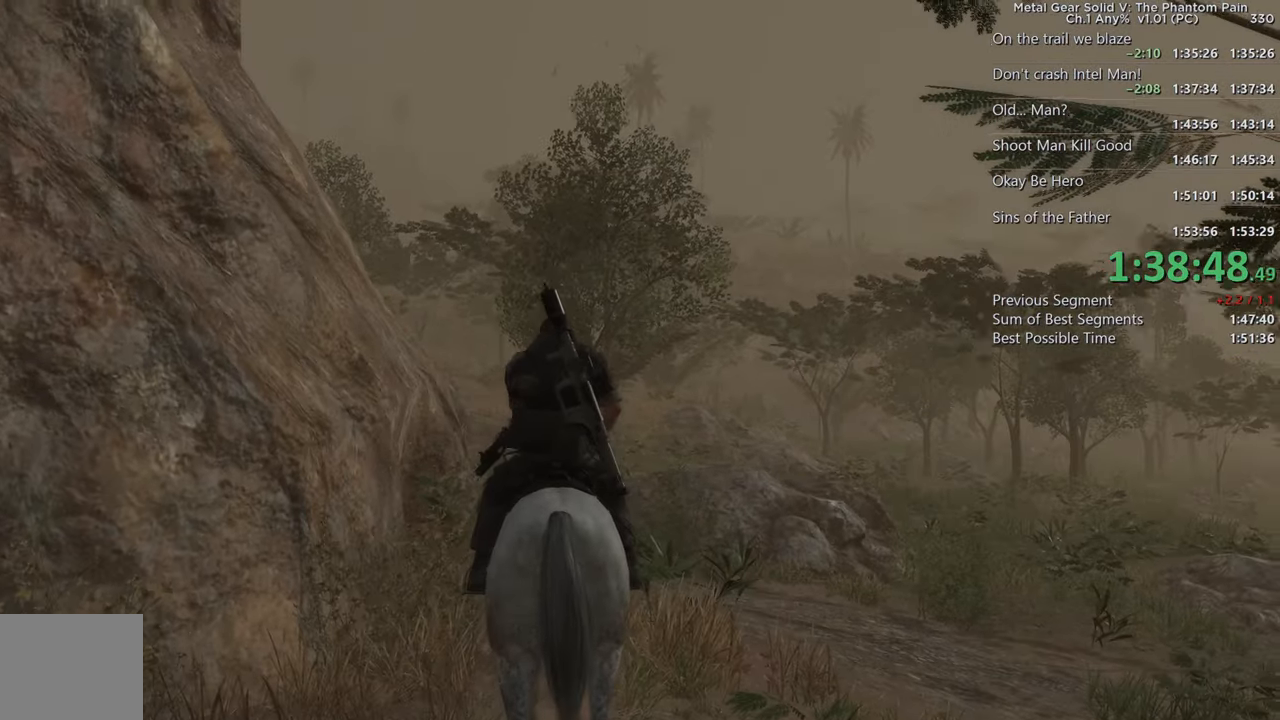
{"buttons": [], "left_stick": "center", "right_stick": "center", "events": []}
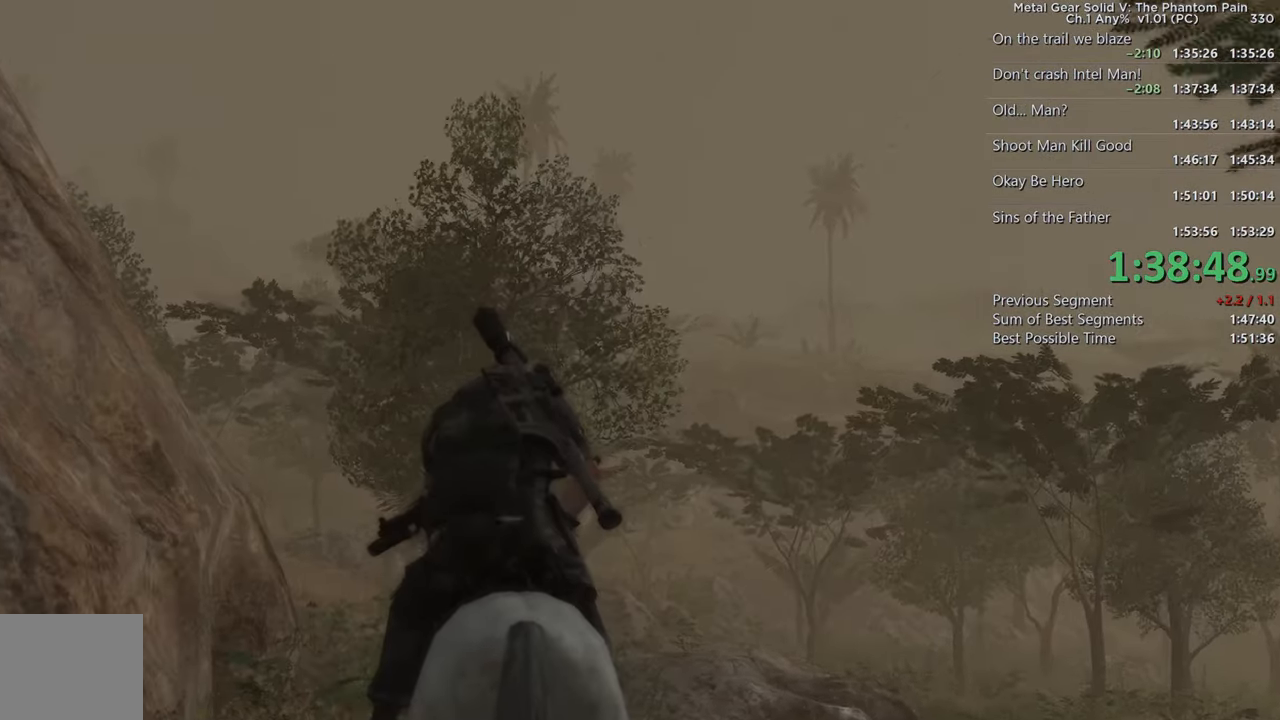
{"buttons": [], "left_stick": "center", "right_stick": "center", "events": []}
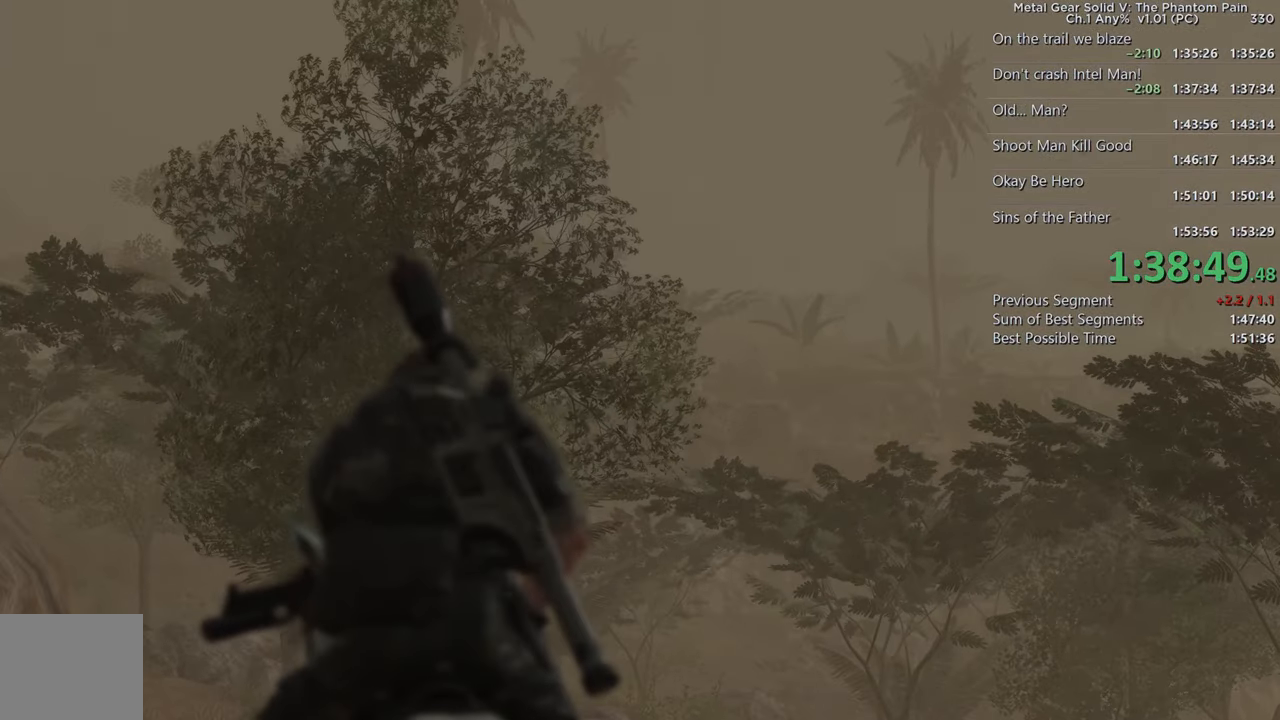
{"buttons": [], "left_stick": "center", "right_stick": "center", "events": []}
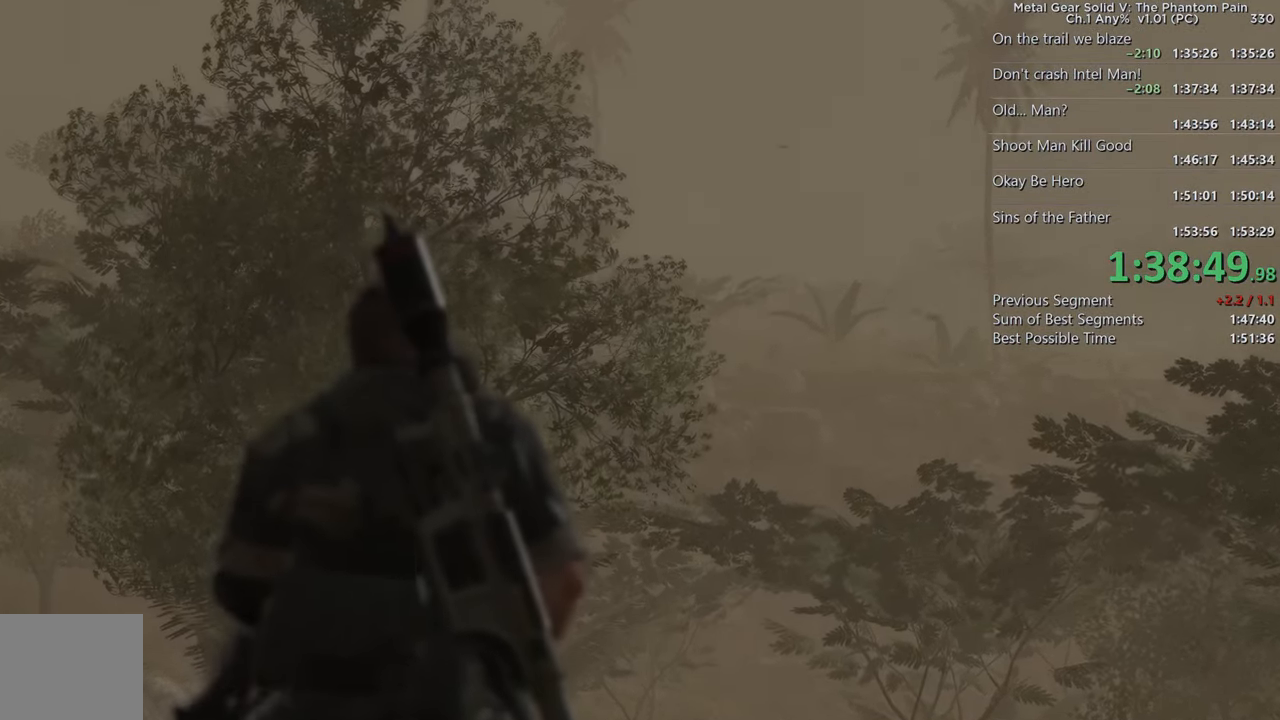
{"buttons": [], "left_stick": "right", "right_stick": "center", "events": [[450, "left_stick", "right"]]}
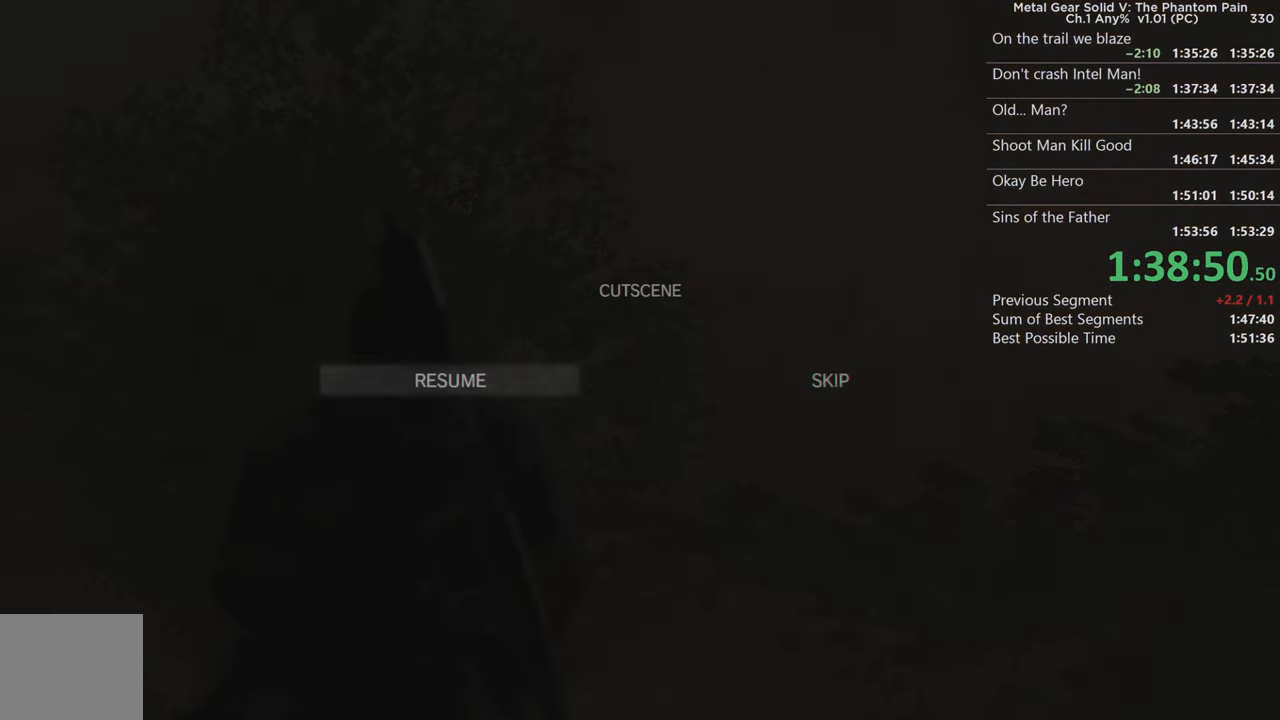
{"buttons": [], "left_stick": "up", "right_stick": "down-left", "events": [[100, "left_stick", "center"], [133, "CROSS", "down"], [250, "CROSS", "up"], [433, "left_stick", "up"], [500, "right_stick", "down-left"]]}
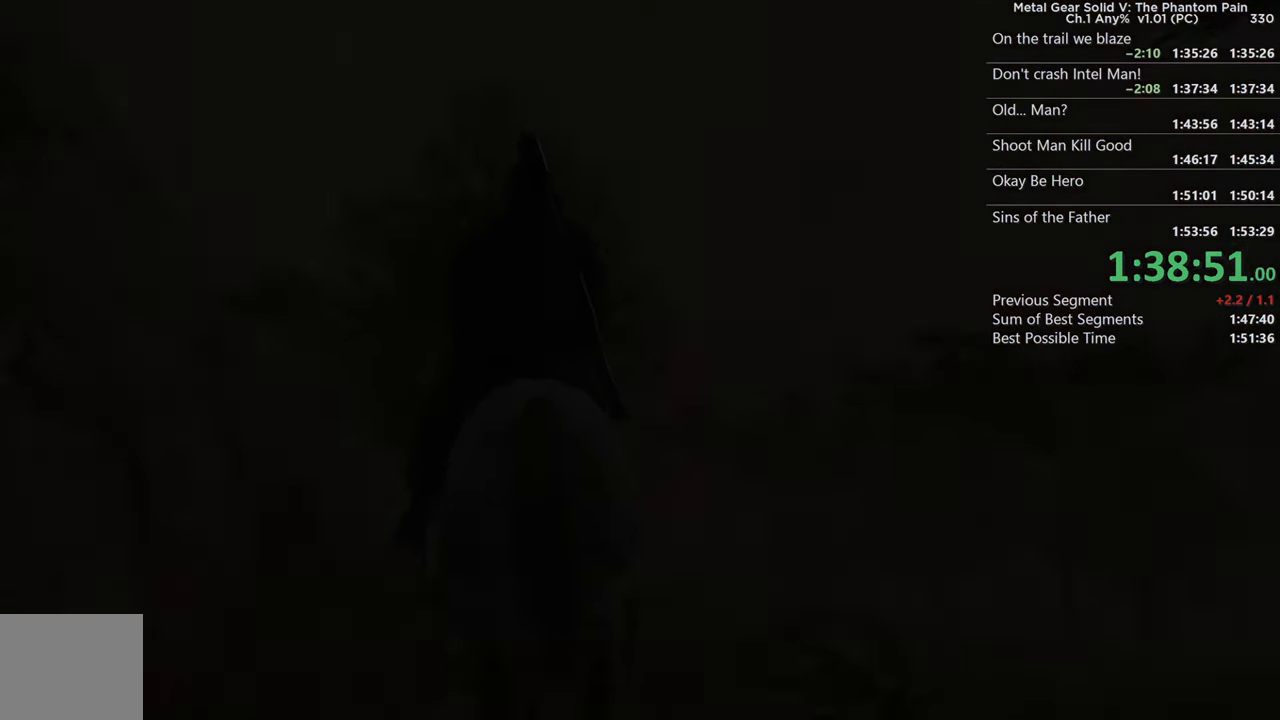
{"buttons": [], "left_stick": "up", "right_stick": "center", "events": [[233, "right_stick", "center"]]}
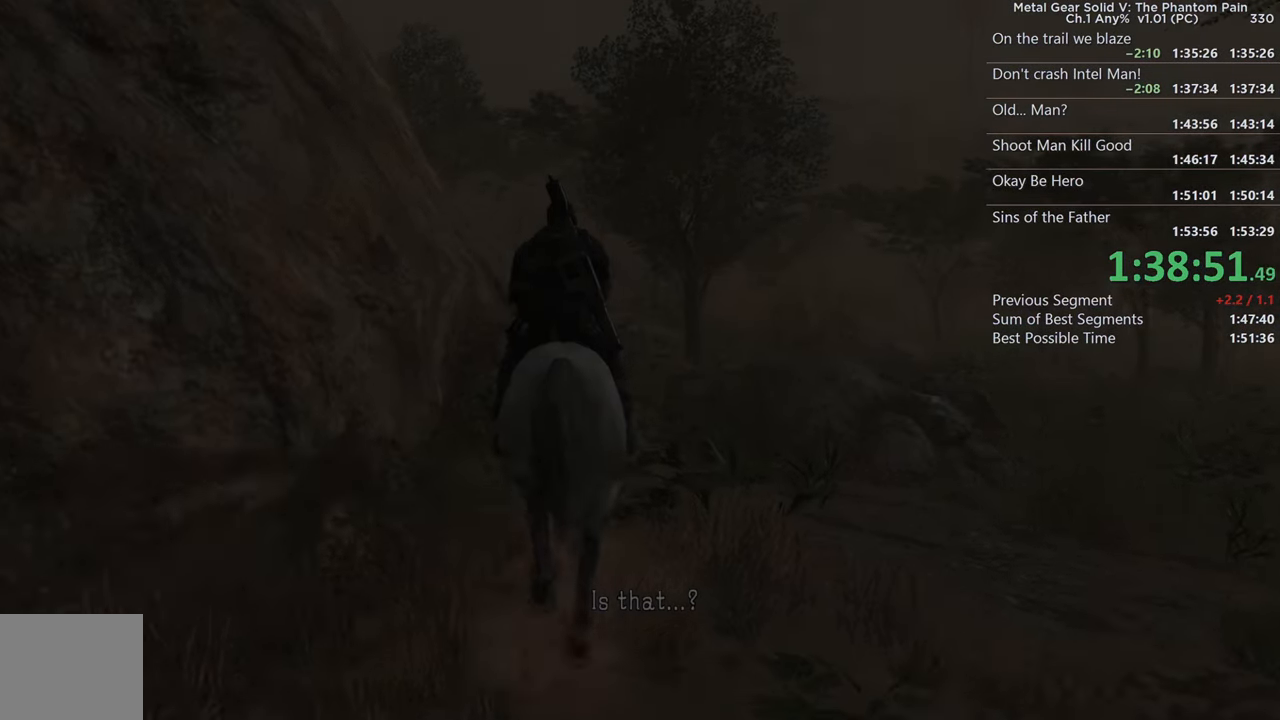
{"buttons": [], "left_stick": "up", "right_stick": "center", "events": [[17, "SQUARE", "down"], [183, "SQUARE", "up"], [300, "SQUARE", "down"], [433, "SQUARE", "up"]]}
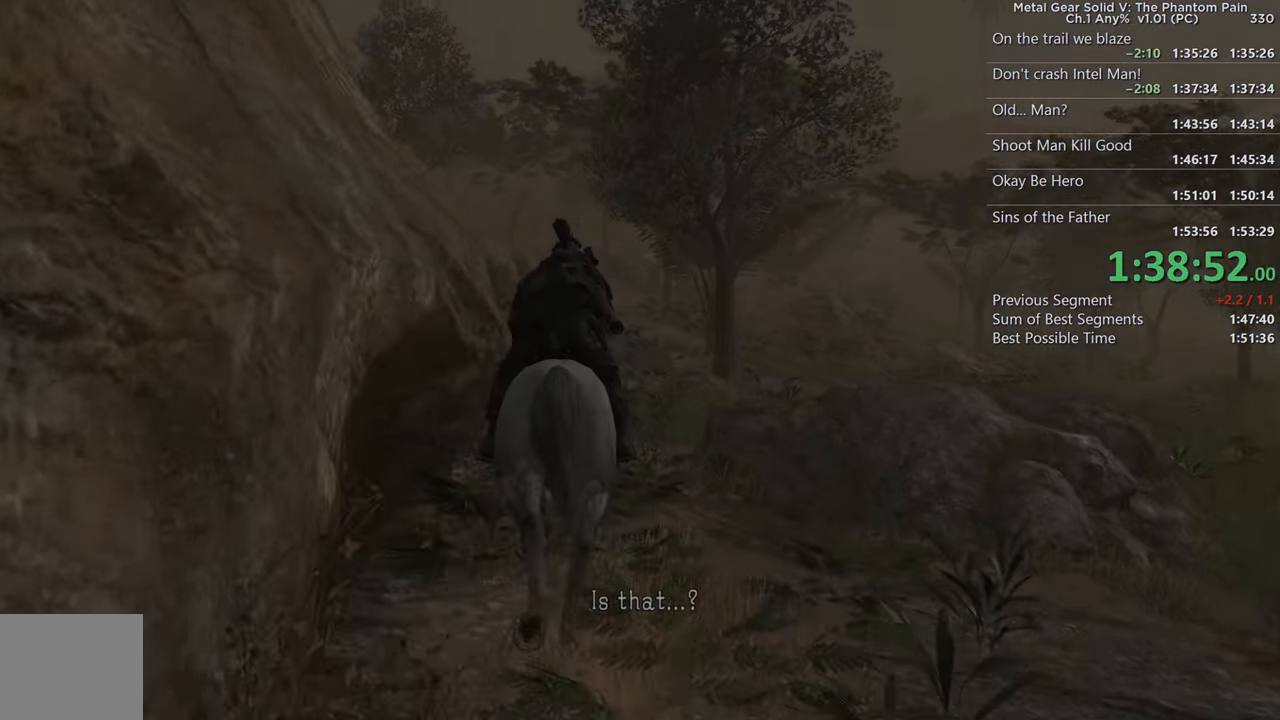
{"buttons": ["SQUARE"], "left_stick": "up", "right_stick": "center", "events": [[83, "SQUARE", "down"], [267, "SQUARE", "up"], [483, "SQUARE", "down"]]}